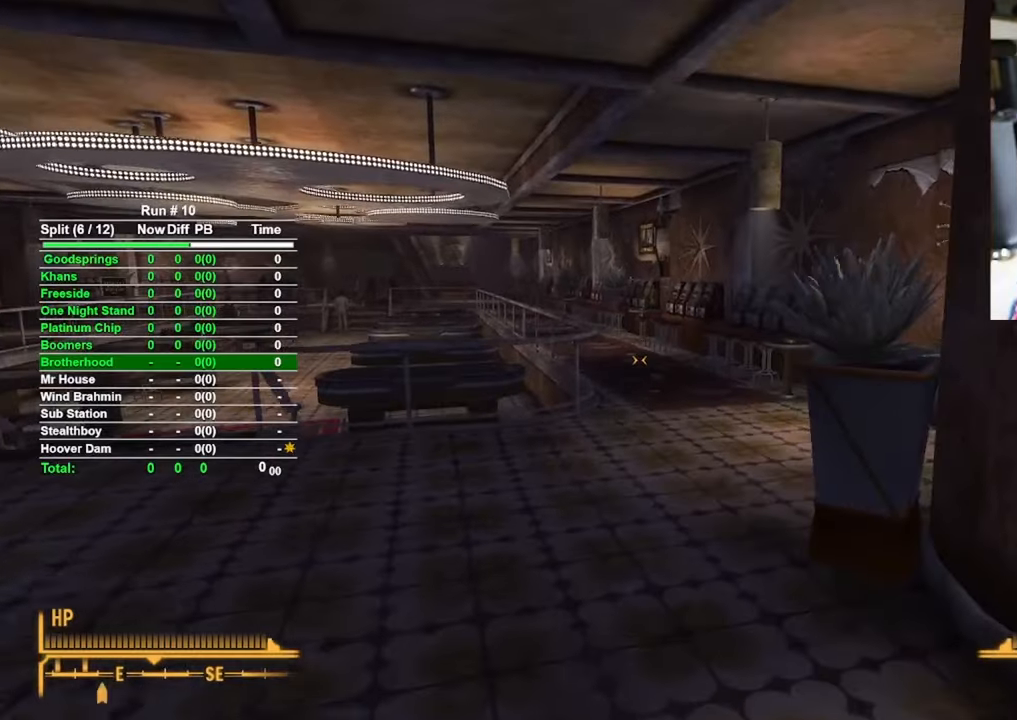
Gameplay with keyboard and mouse; each line is a JSON object with the keys and mouse buttons held at the frame after it. "events" lists presses ("down") and releases ("up") of "1", "2", "3", "4", "5", "a", "alt", "b", "c", "ctrl", "d", "e", "f", "g", "q", "r", "s", "shift", "space", "t", "tab", "tilde", "v", "w", "x", "z", "mouse_left", "mouse_wheel", "mouse_right", "mouse_mb4" and "mouse_mb5" between this image and that frame as [ms after this image, input, new state], when the widget could be followed in between. "mouse_left", "mouse_wheel", "mouse_right", "mouse_mb4", "mouse_mb5" = the "left", "wheel", "right", "mb4", "mb5" buttons of the "mouse" list. No other keys are recorded. "wheel" means that the mouse wheel is clicked or scrolled. Mouse movement is not recorded.
{"keys": ["w"], "mouse": [], "events": []}
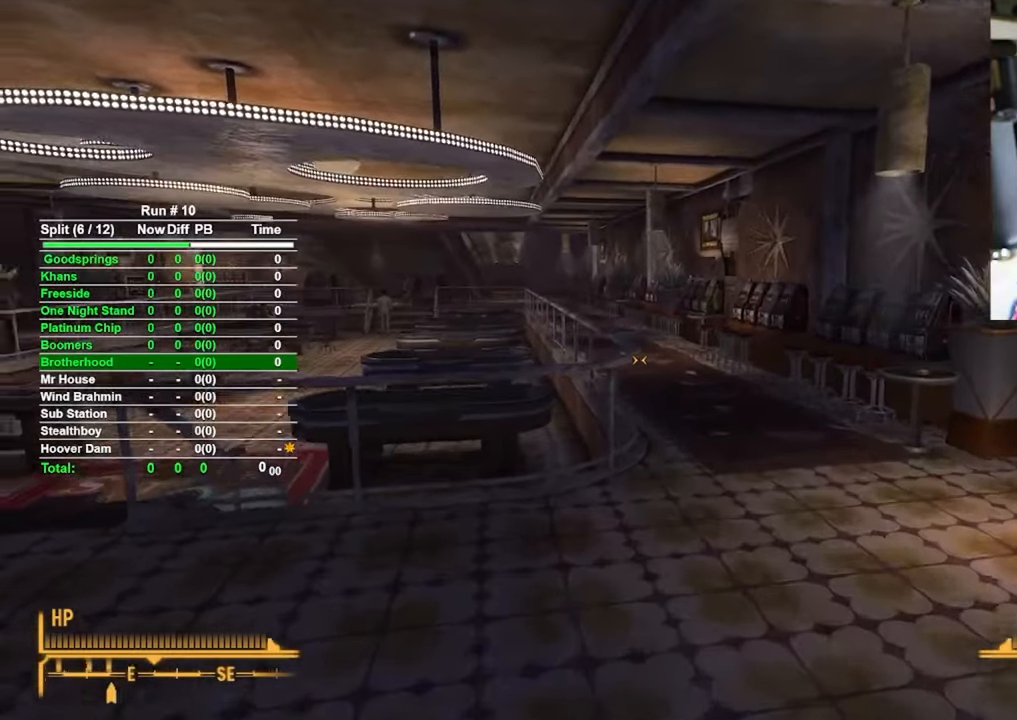
{"keys": ["d", "w"], "mouse": [], "events": [[450, "d", "down"]]}
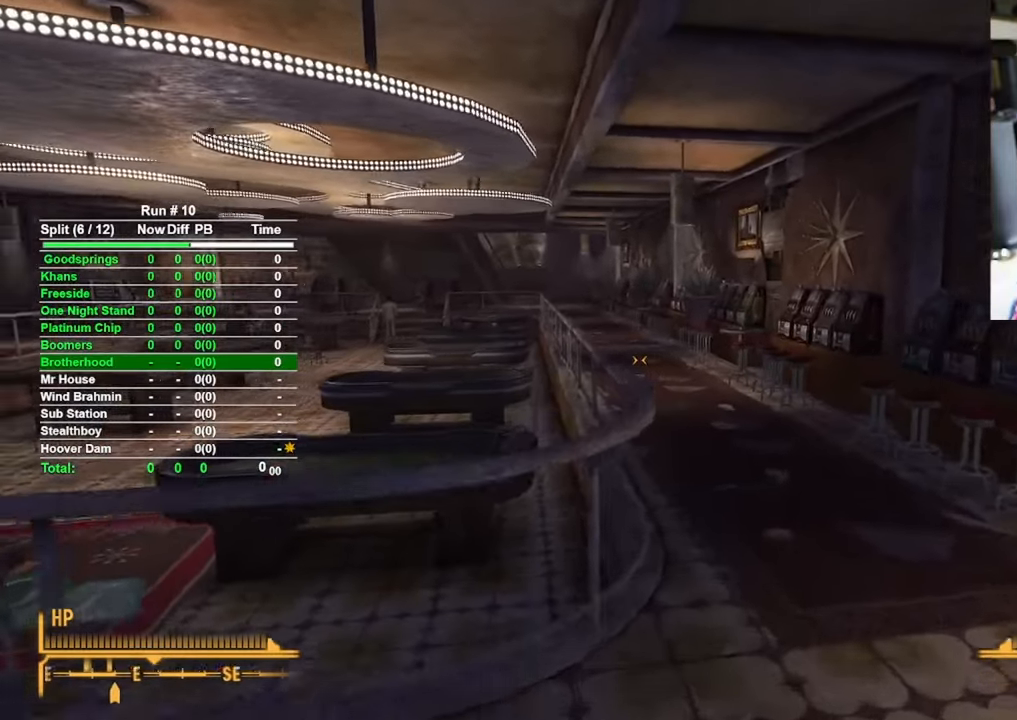
{"keys": ["w"], "mouse": [], "events": [[217, "d", "up"]]}
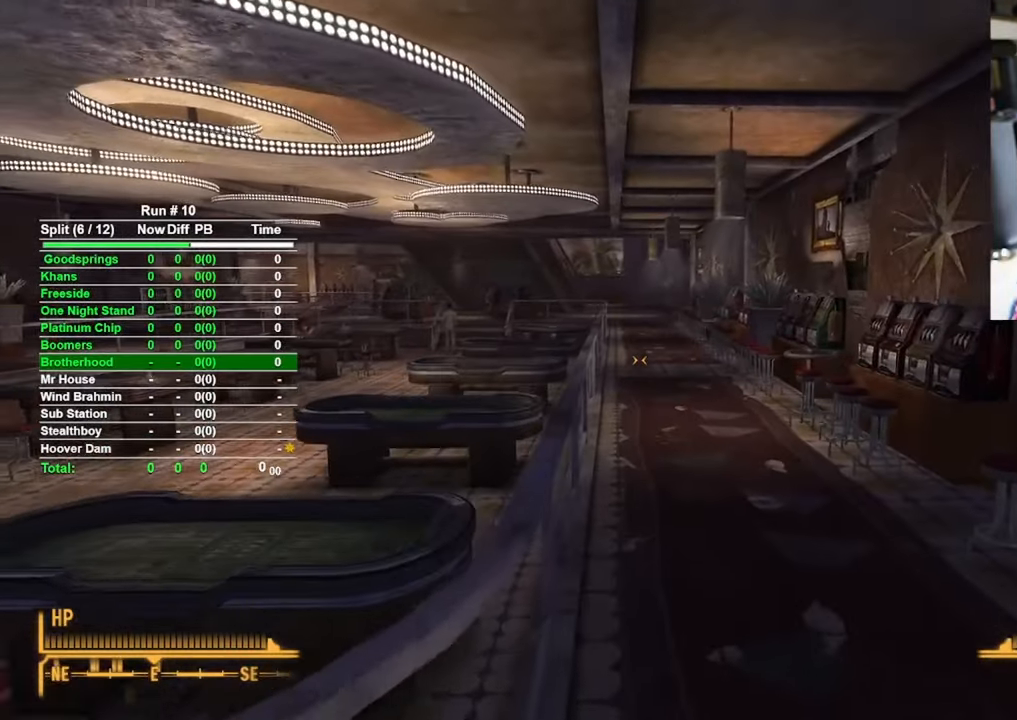
{"keys": ["w"], "mouse": [], "events": []}
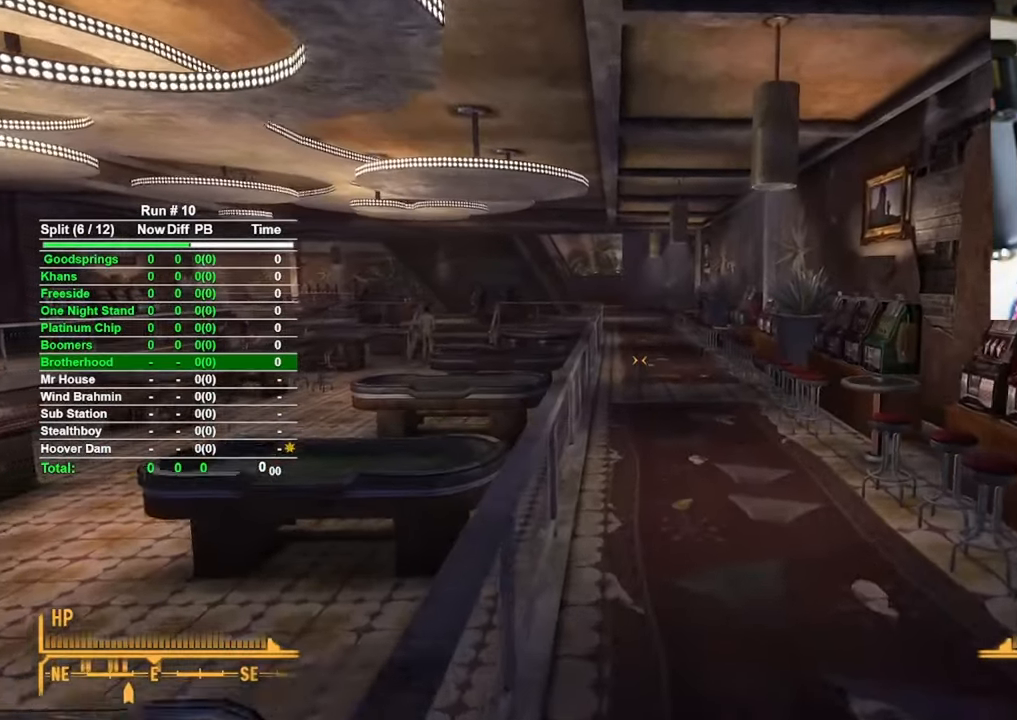
{"keys": ["w"], "mouse": [], "events": []}
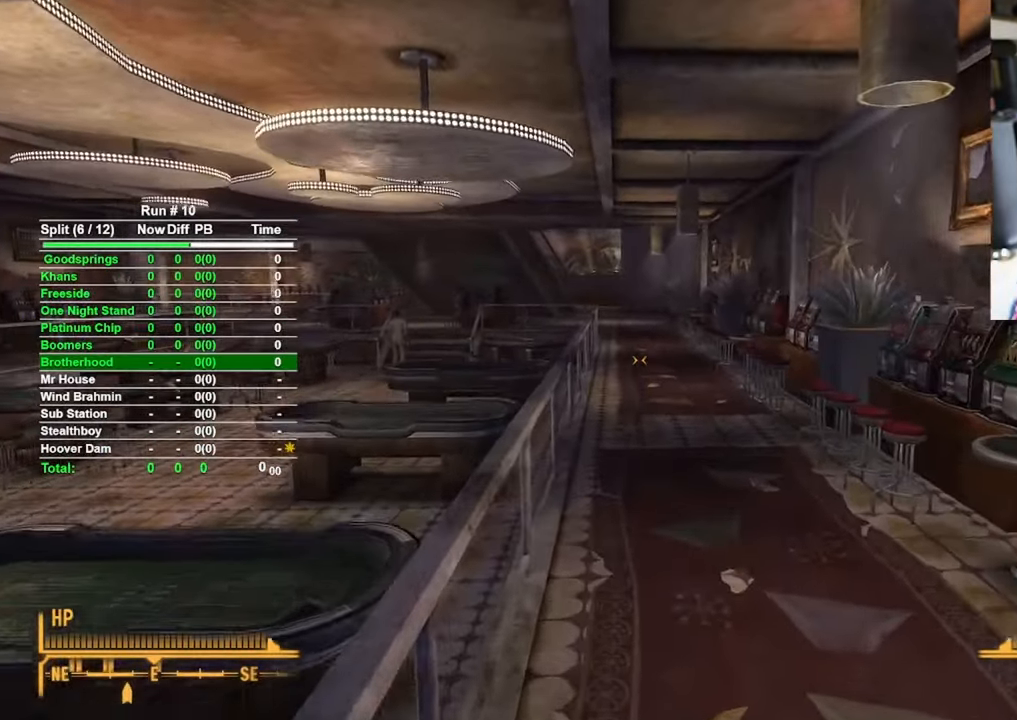
{"keys": ["w"], "mouse": [], "events": []}
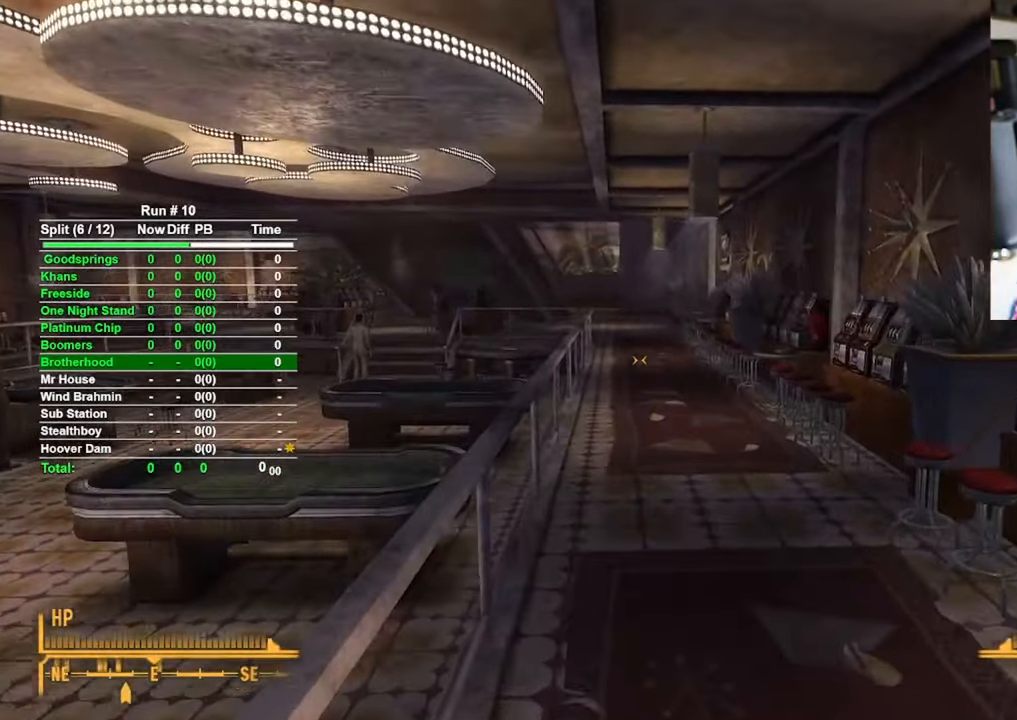
{"keys": ["a", "w"], "mouse": [], "events": [[467, "a", "down"]]}
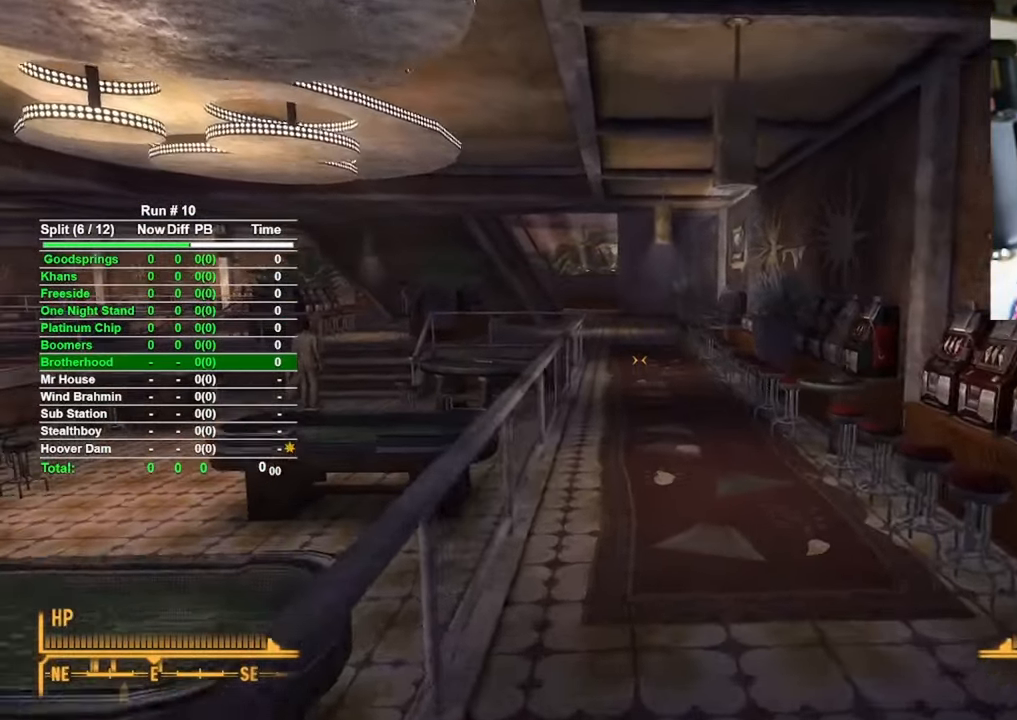
{"keys": ["w"], "mouse": [], "events": [[117, "a", "up"]]}
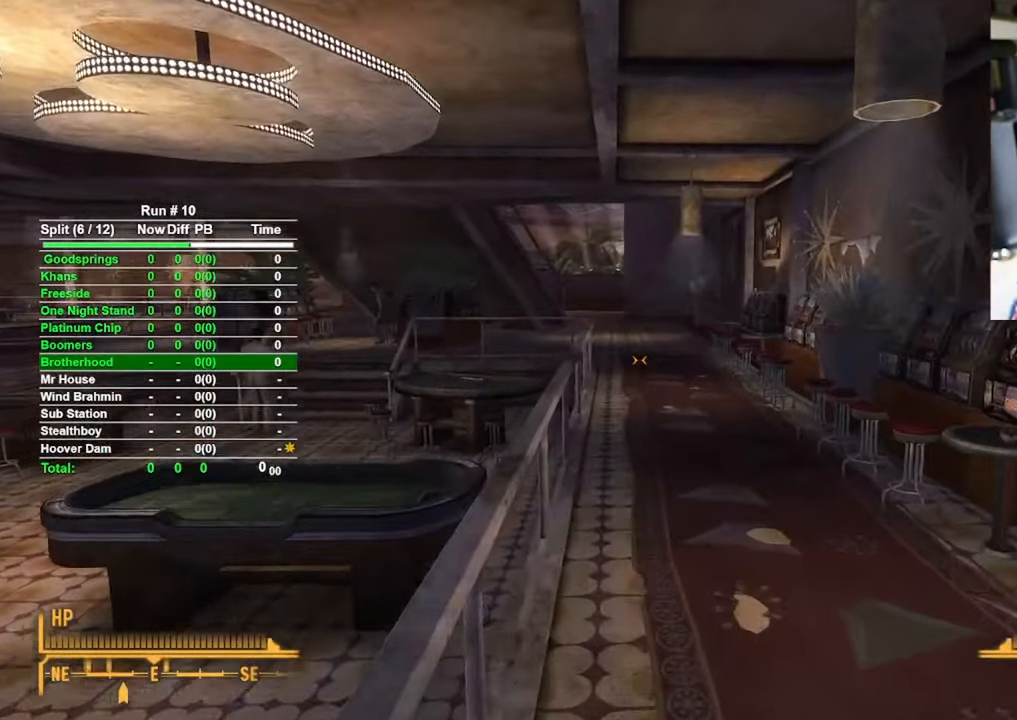
{"keys": ["w"], "mouse": [], "events": []}
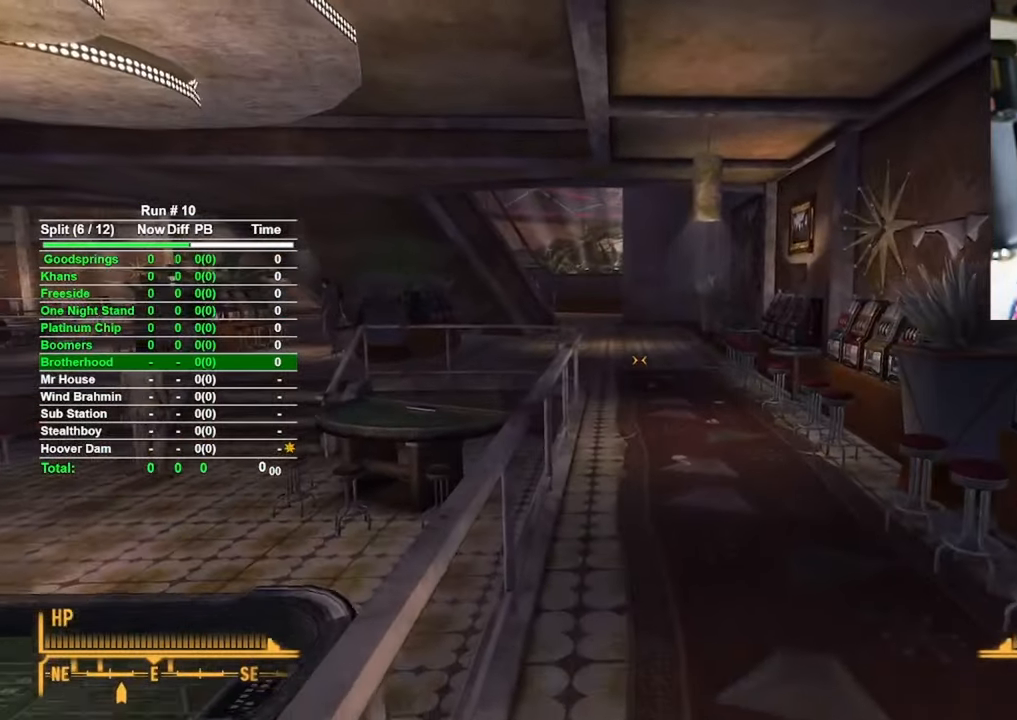
{"keys": ["w"], "mouse": [], "events": []}
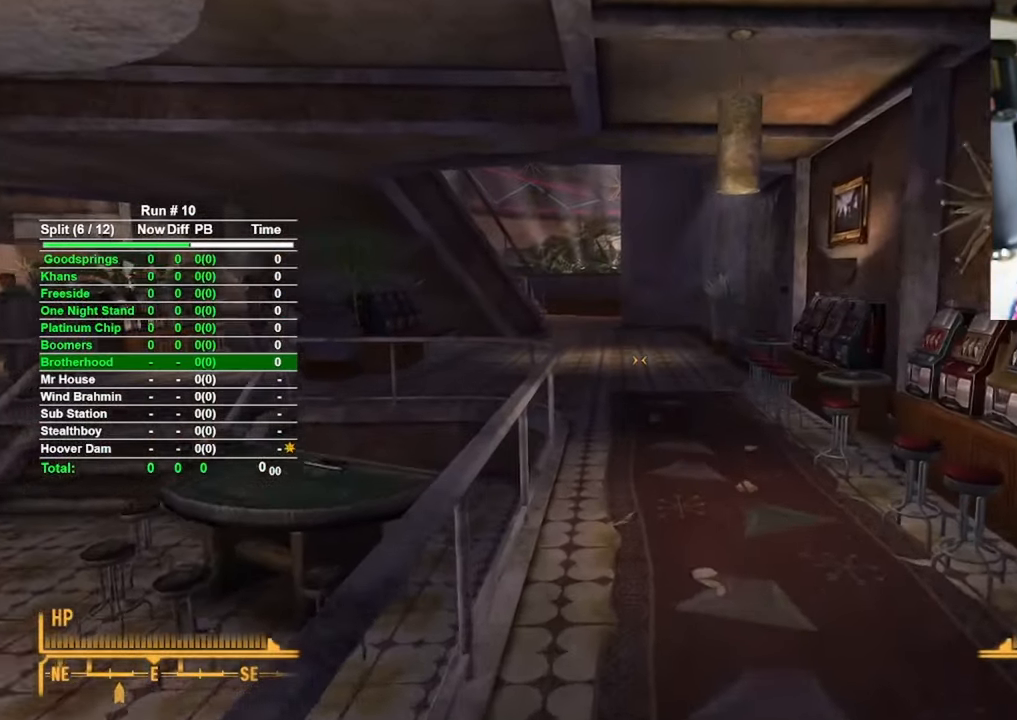
{"keys": ["w"], "mouse": [], "events": []}
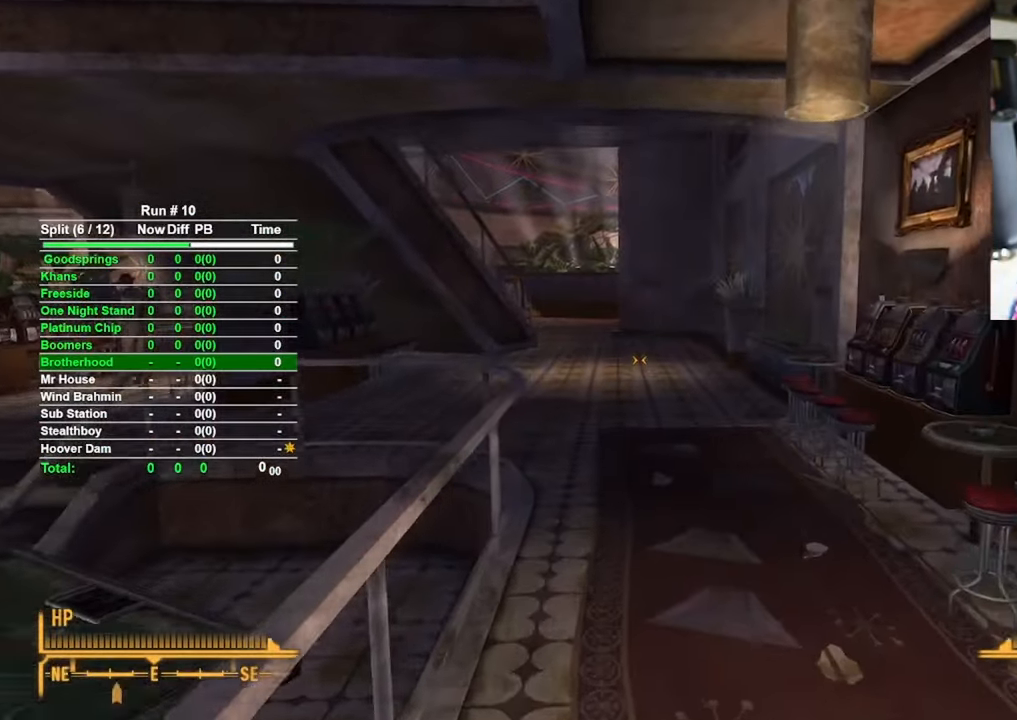
{"keys": ["w"], "mouse": [], "events": []}
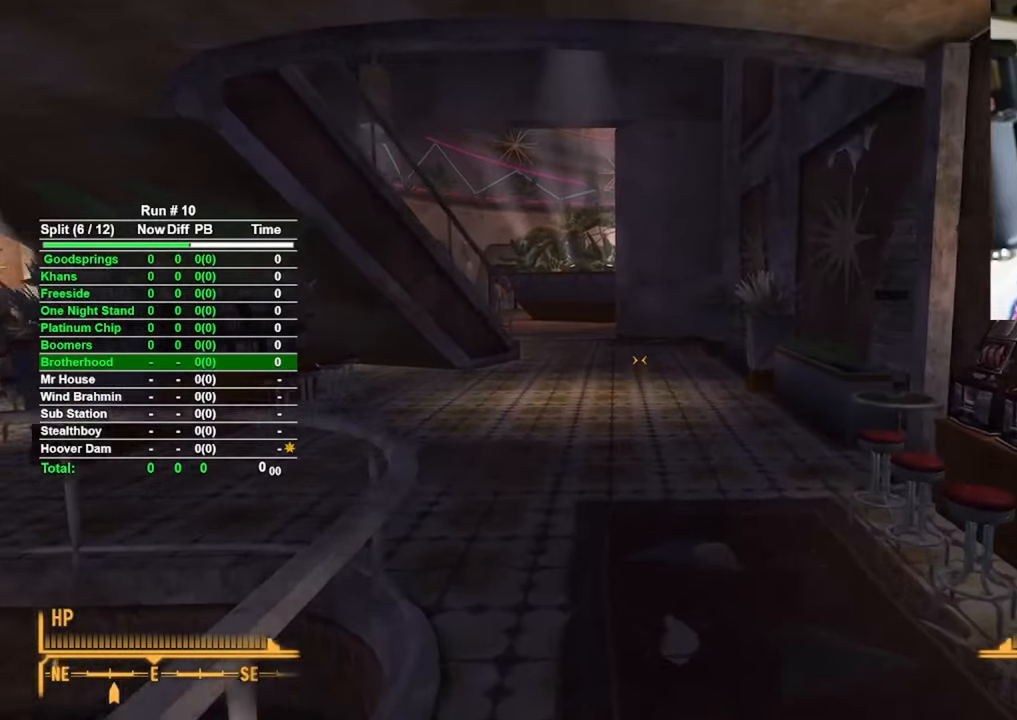
{"keys": ["a", "w"], "mouse": [], "events": [[334, "a", "down"]]}
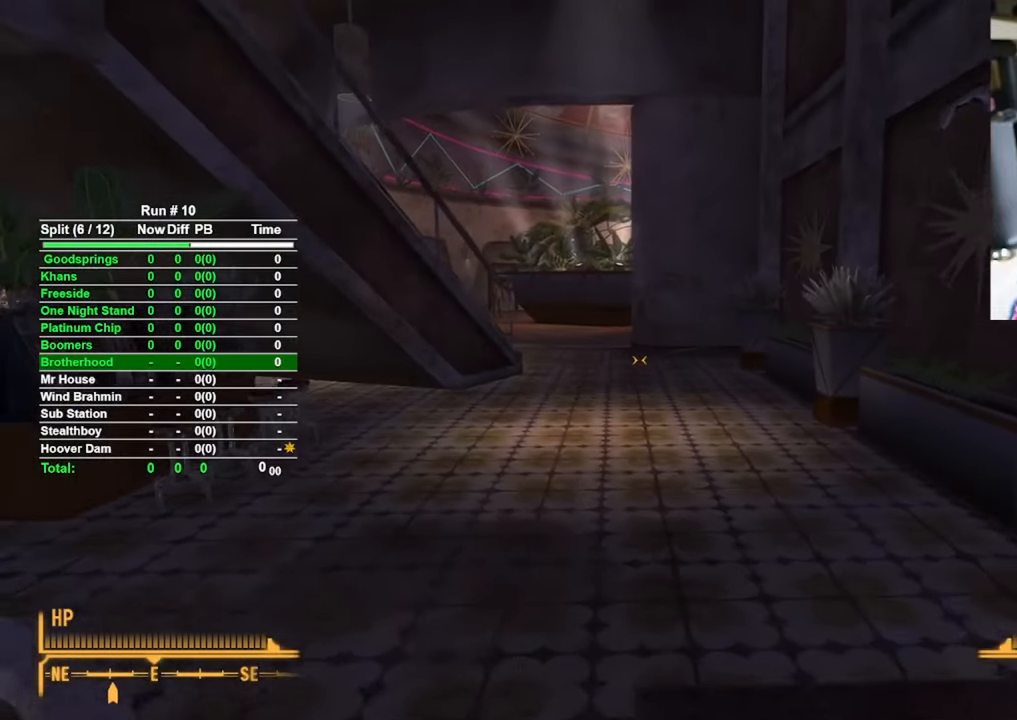
{"keys": ["w"], "mouse": [], "events": [[84, "a", "up"]]}
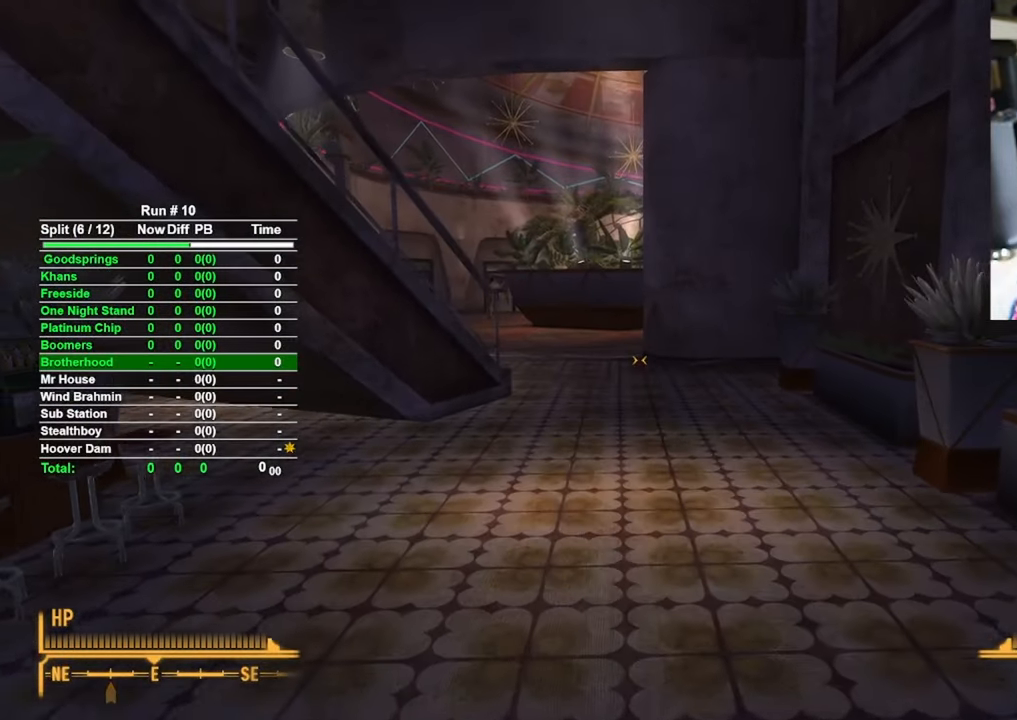
{"keys": ["w"], "mouse": [], "events": []}
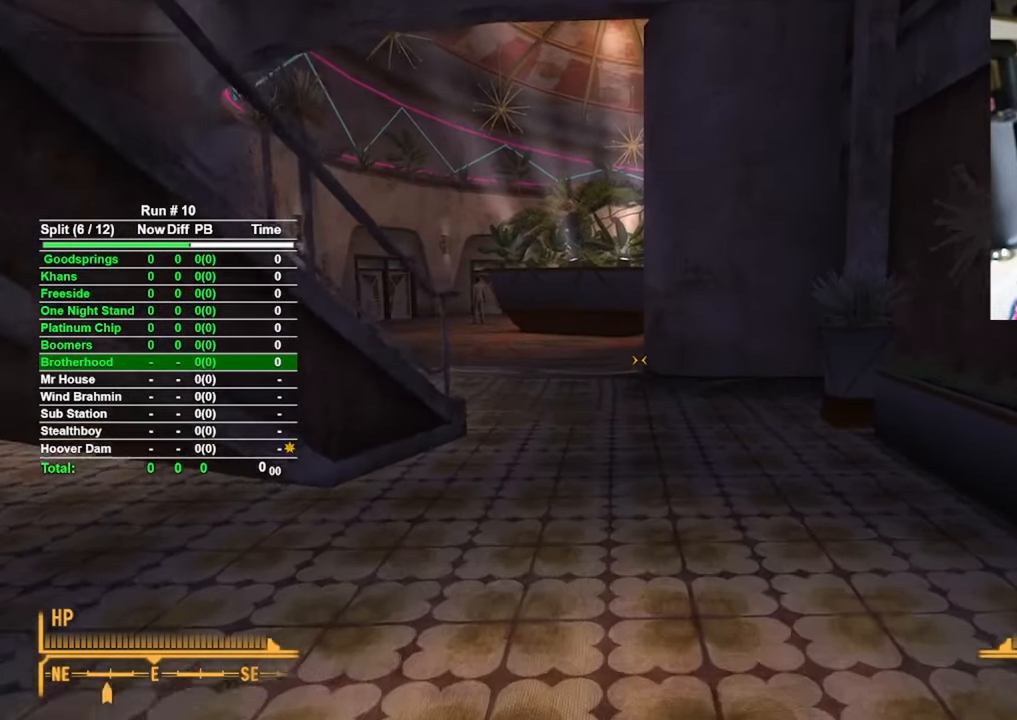
{"keys": ["w"], "mouse": [], "events": []}
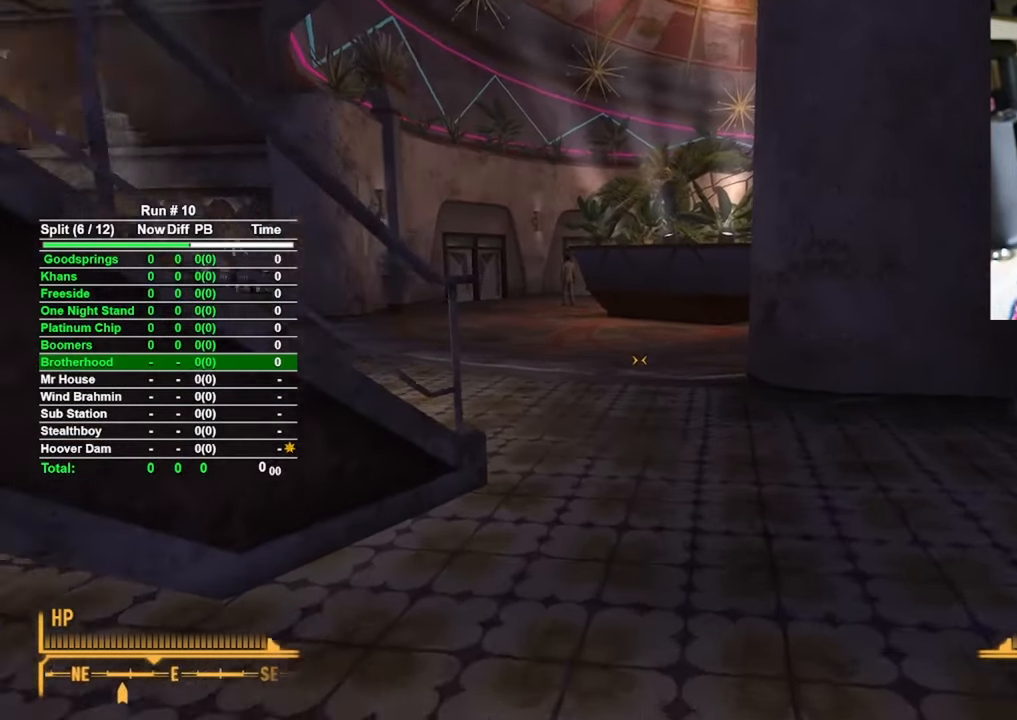
{"keys": ["w"], "mouse": [], "events": []}
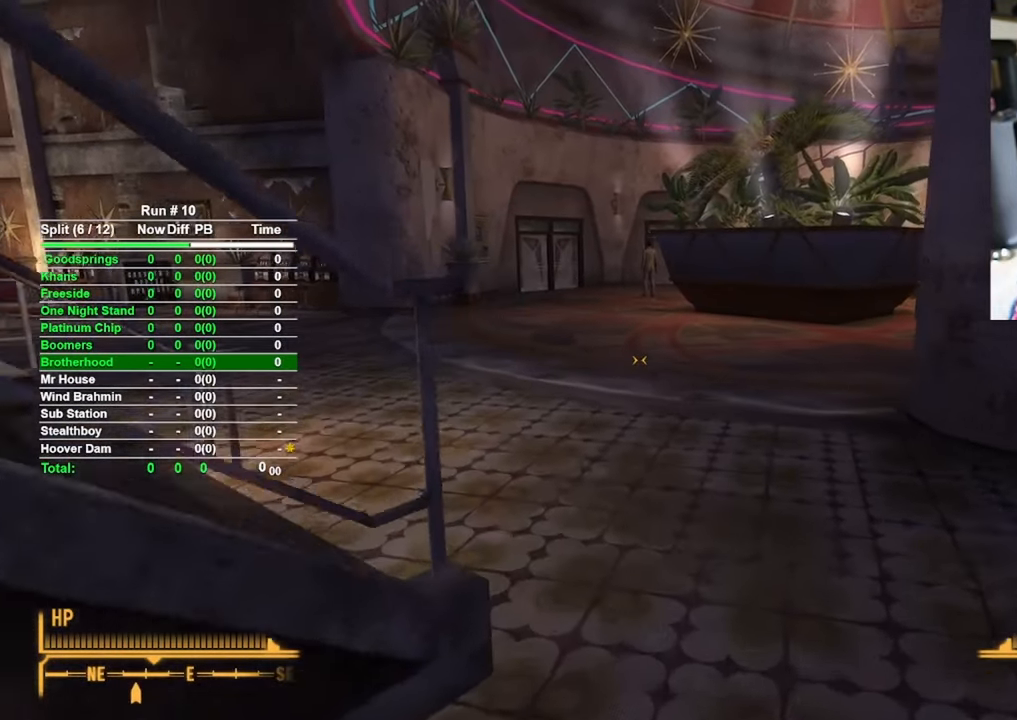
{"keys": ["w"], "mouse": [], "events": []}
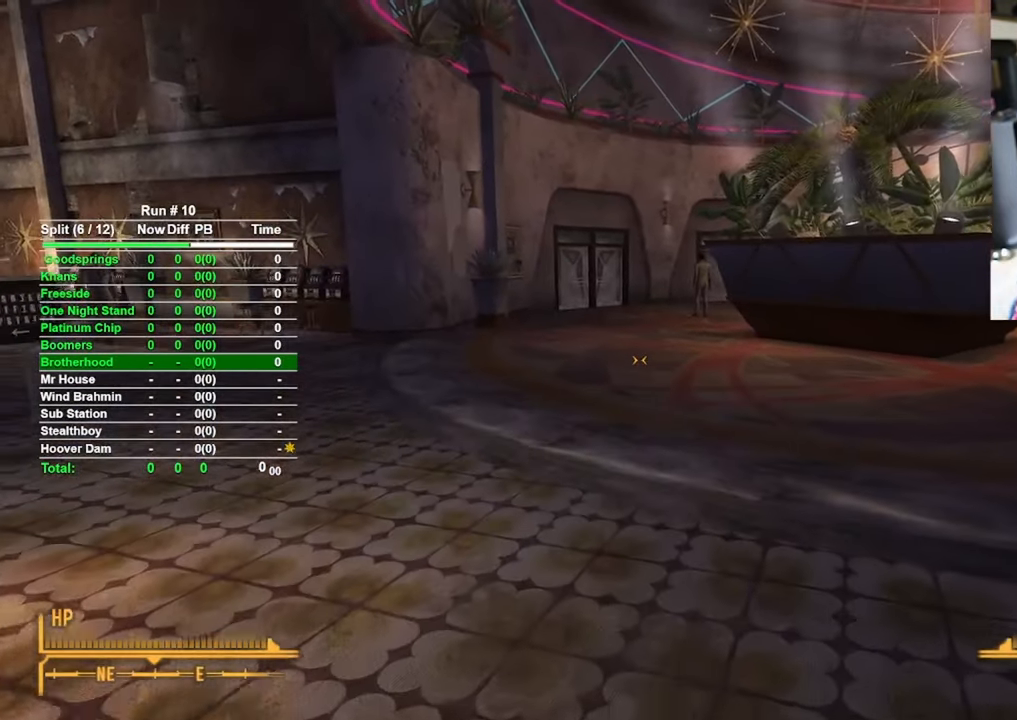
{"keys": ["w"], "mouse": [], "events": []}
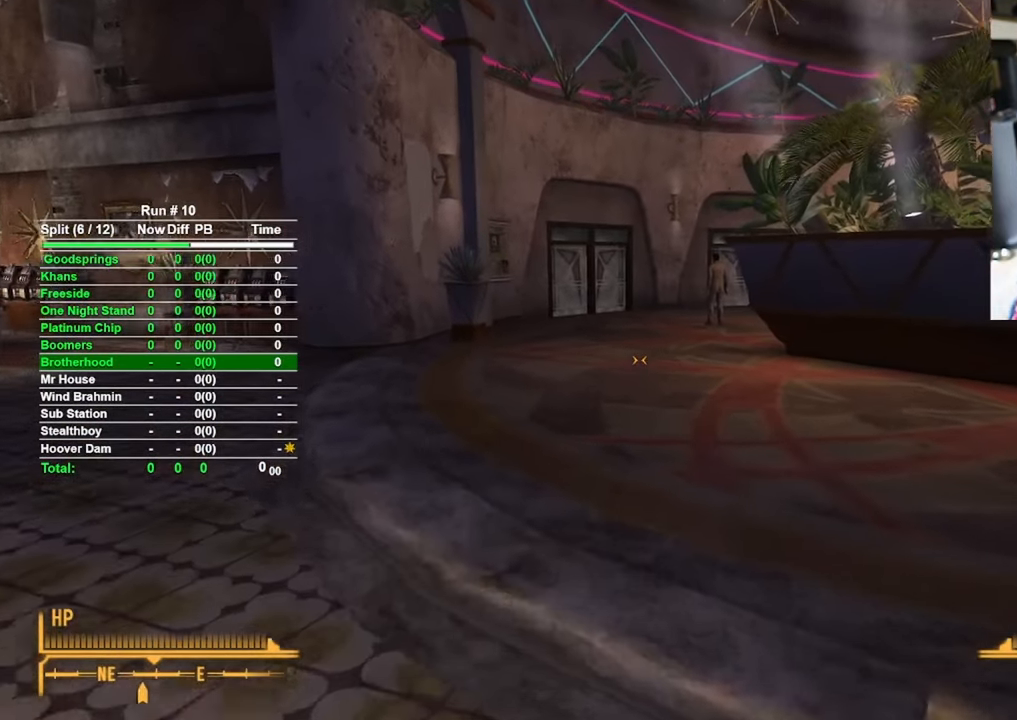
{"keys": ["w"], "mouse": [], "events": []}
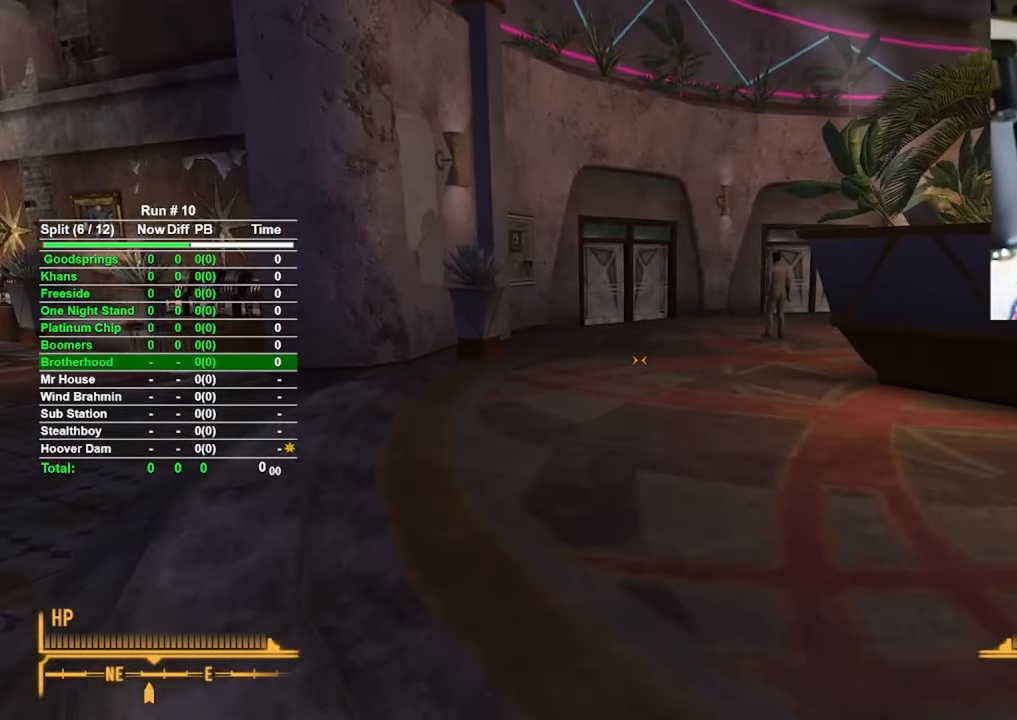
{"keys": ["w"], "mouse": [], "events": []}
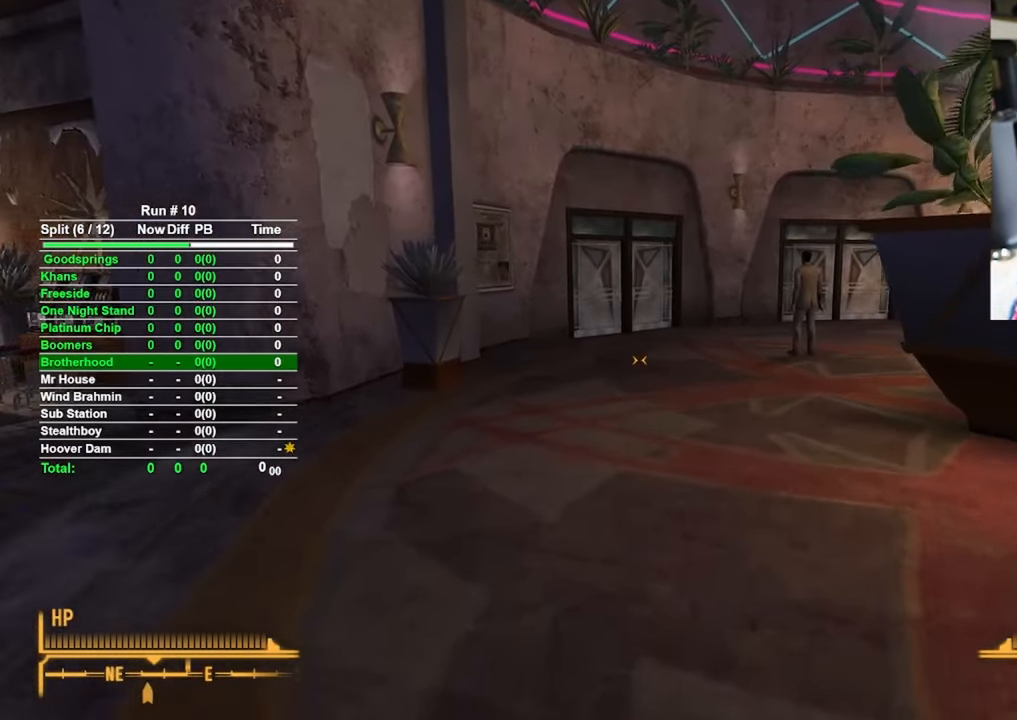
{"keys": ["w"], "mouse": [], "events": []}
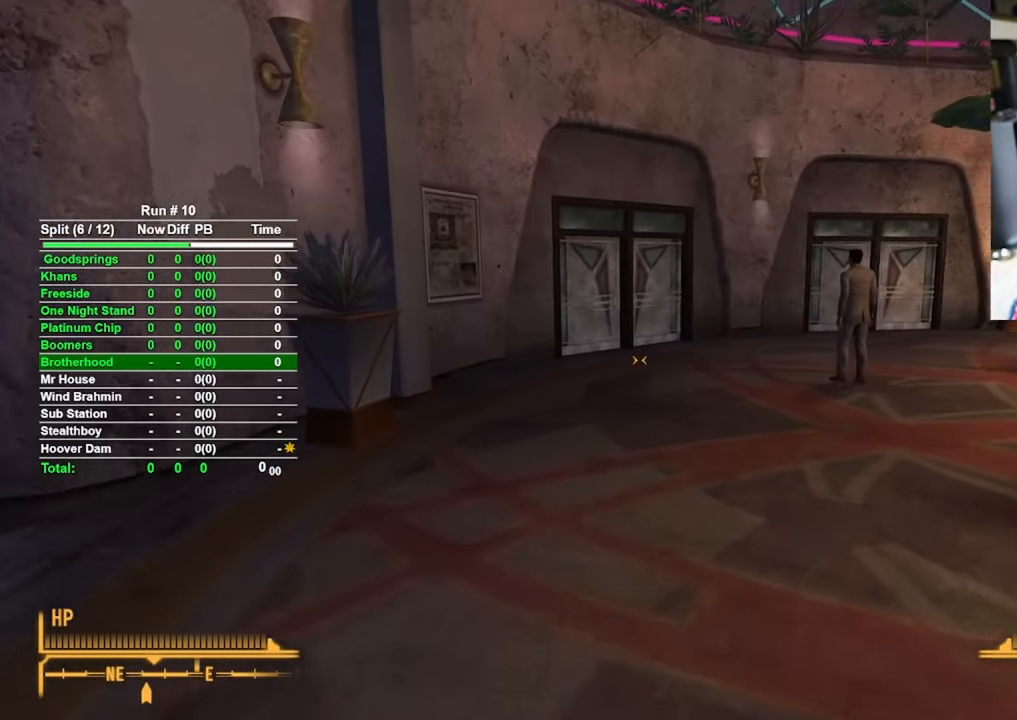
{"keys": ["w"], "mouse": [], "events": []}
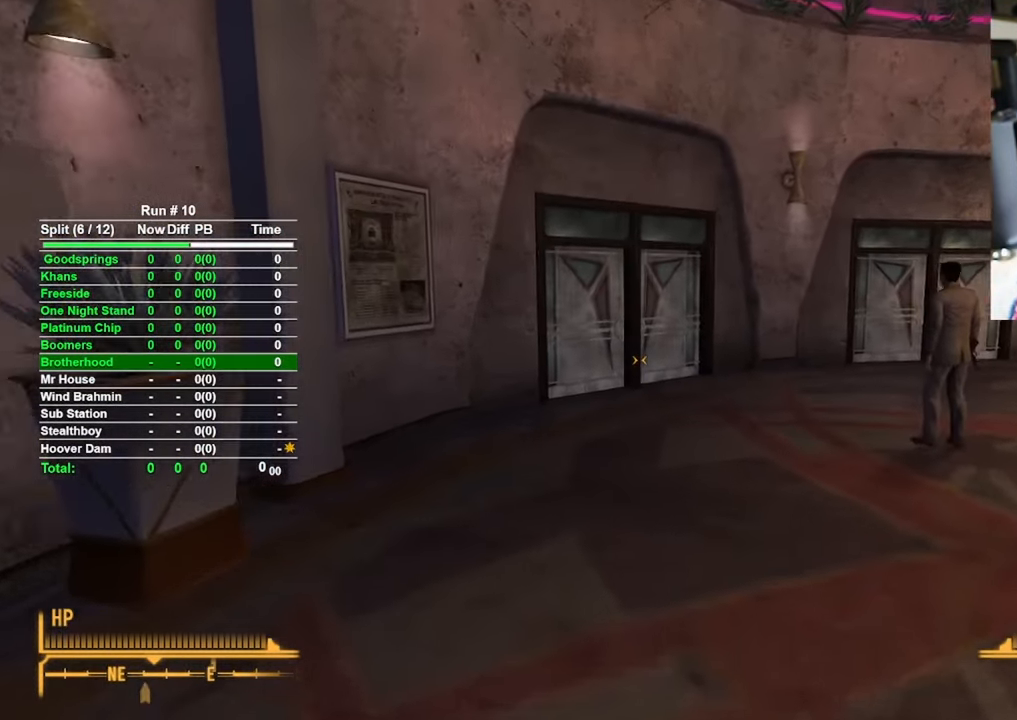
{"keys": ["w"], "mouse": [], "events": []}
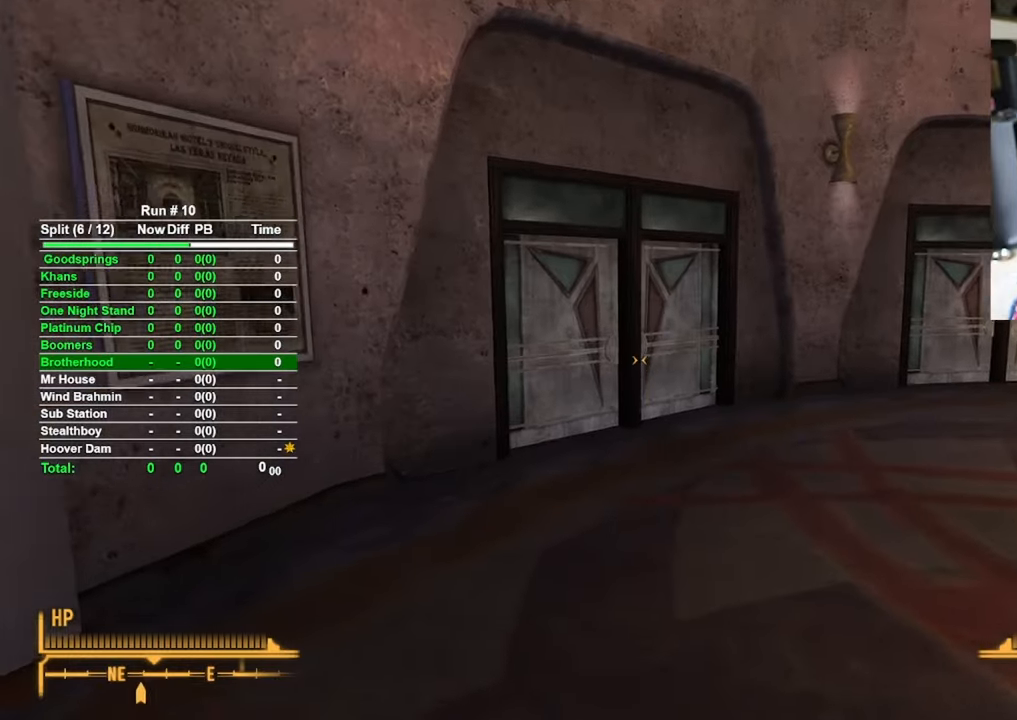
{"keys": ["w"], "mouse": [], "events": []}
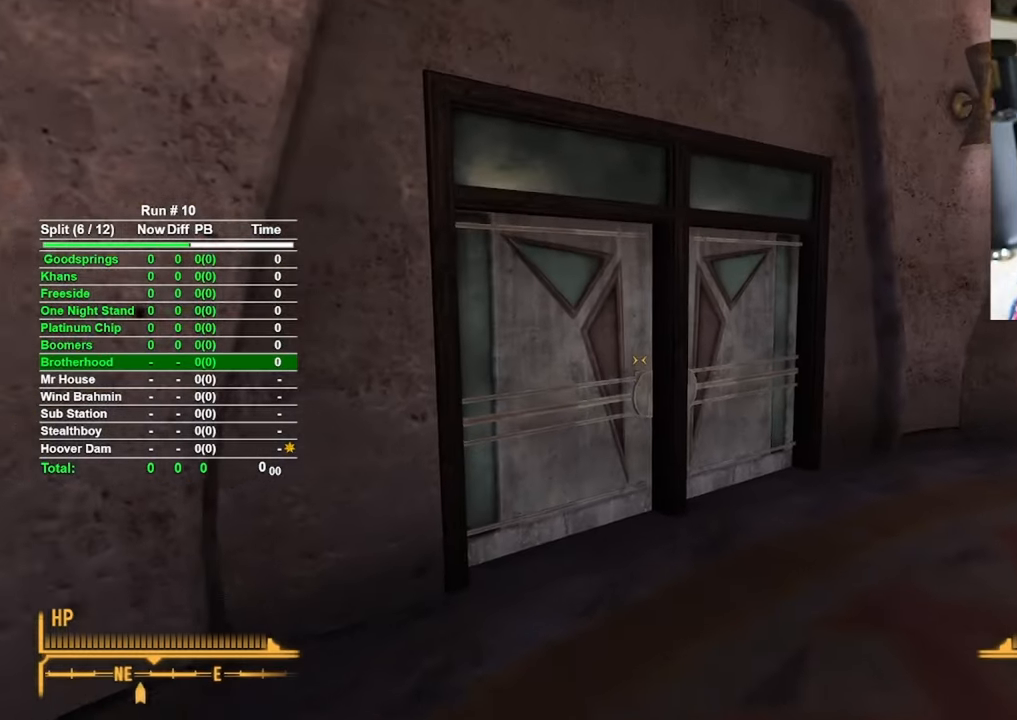
{"keys": ["w"], "mouse": [], "events": []}
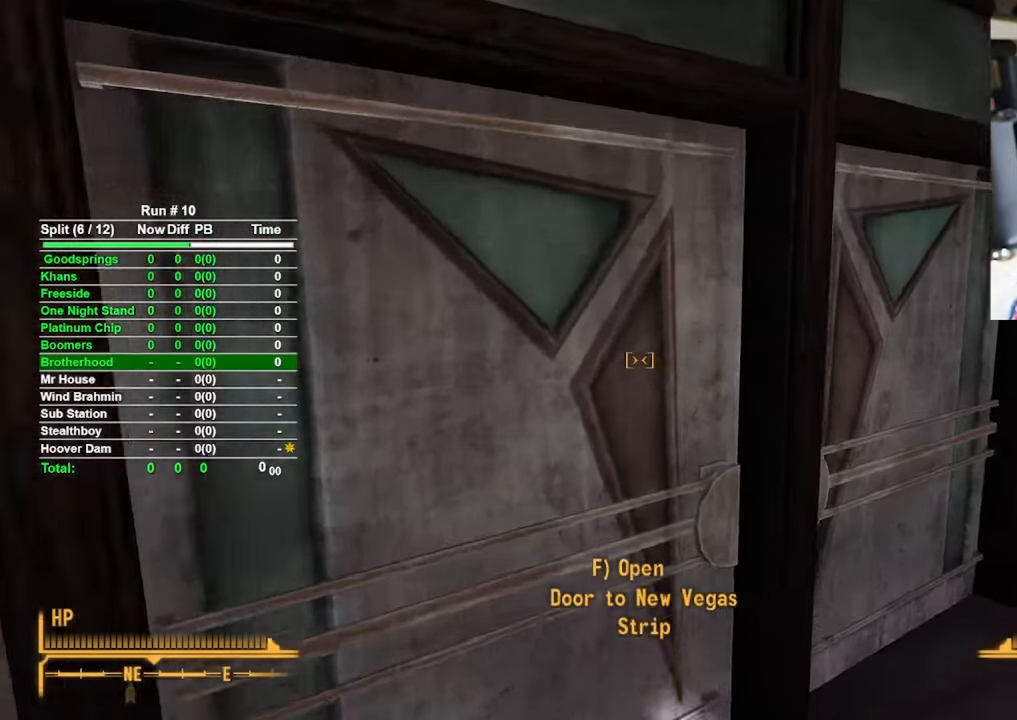
{"keys": [], "mouse": [], "events": [[34, "f", "down"], [34, "w", "up"], [134, "f", "up"]]}
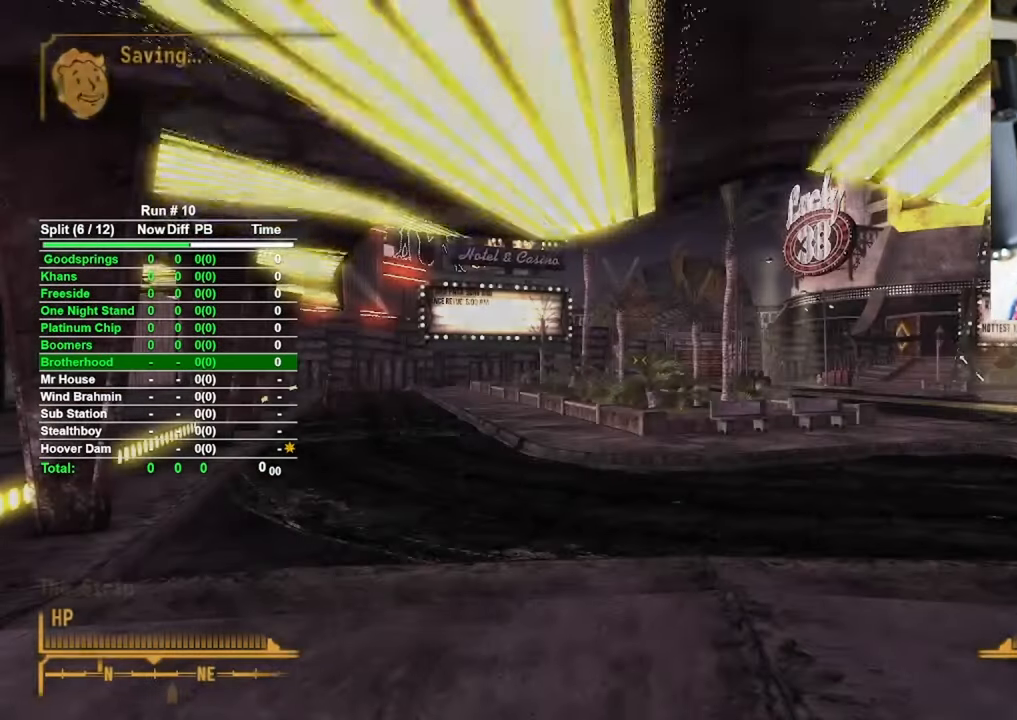
{"keys": [], "mouse": [], "events": []}
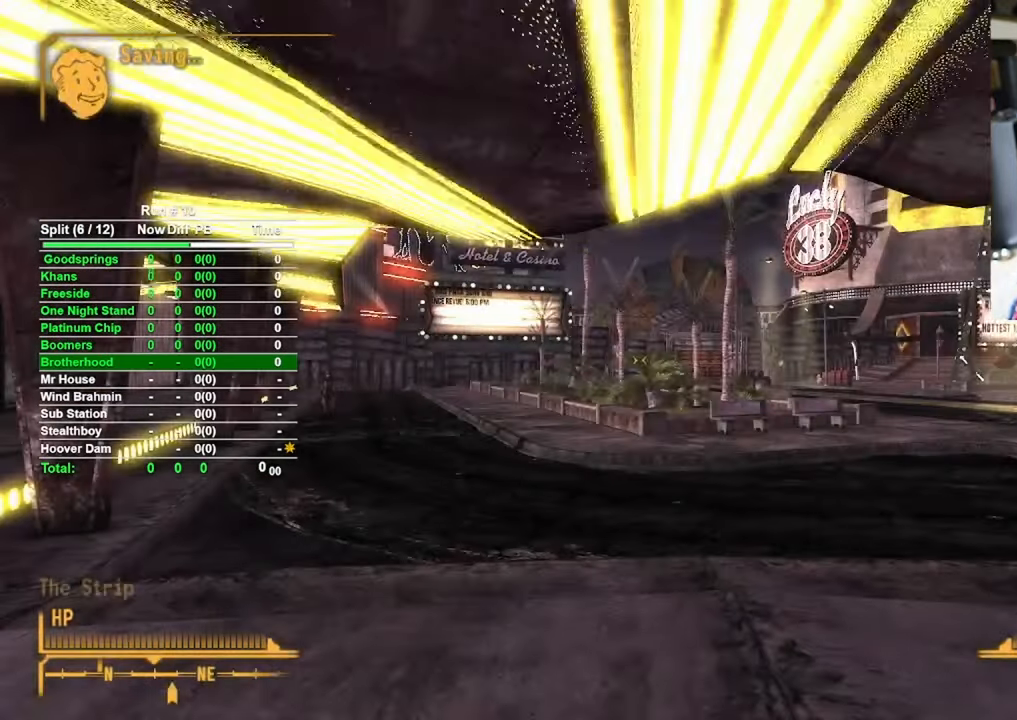
{"keys": ["w"], "mouse": [], "events": [[67, "w", "down"]]}
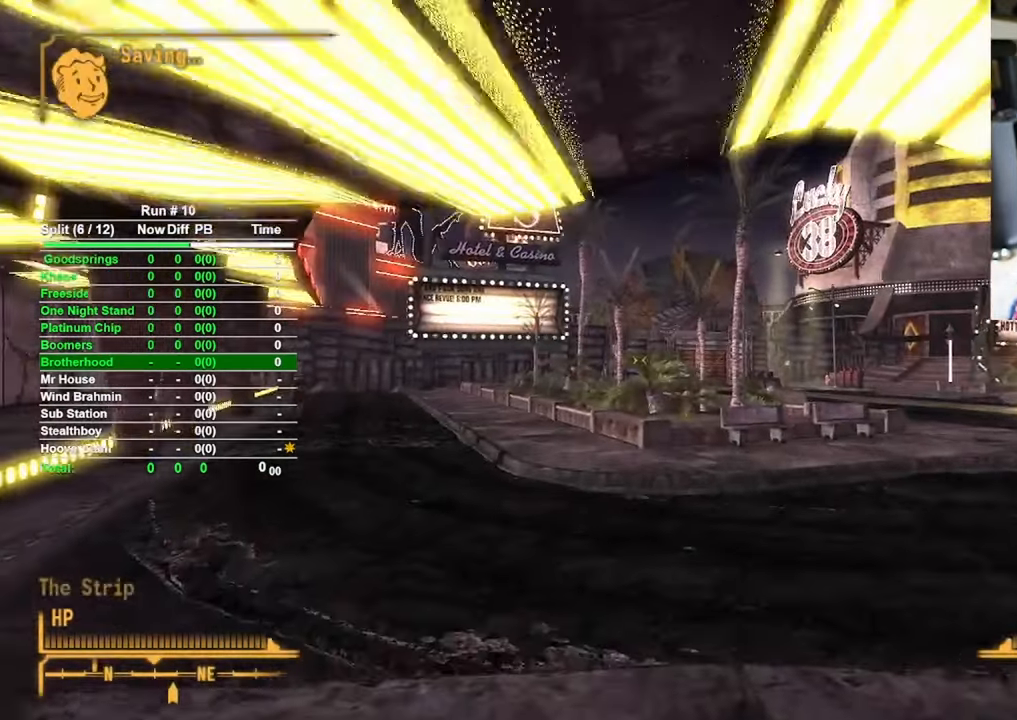
{"keys": ["w"], "mouse": [], "events": []}